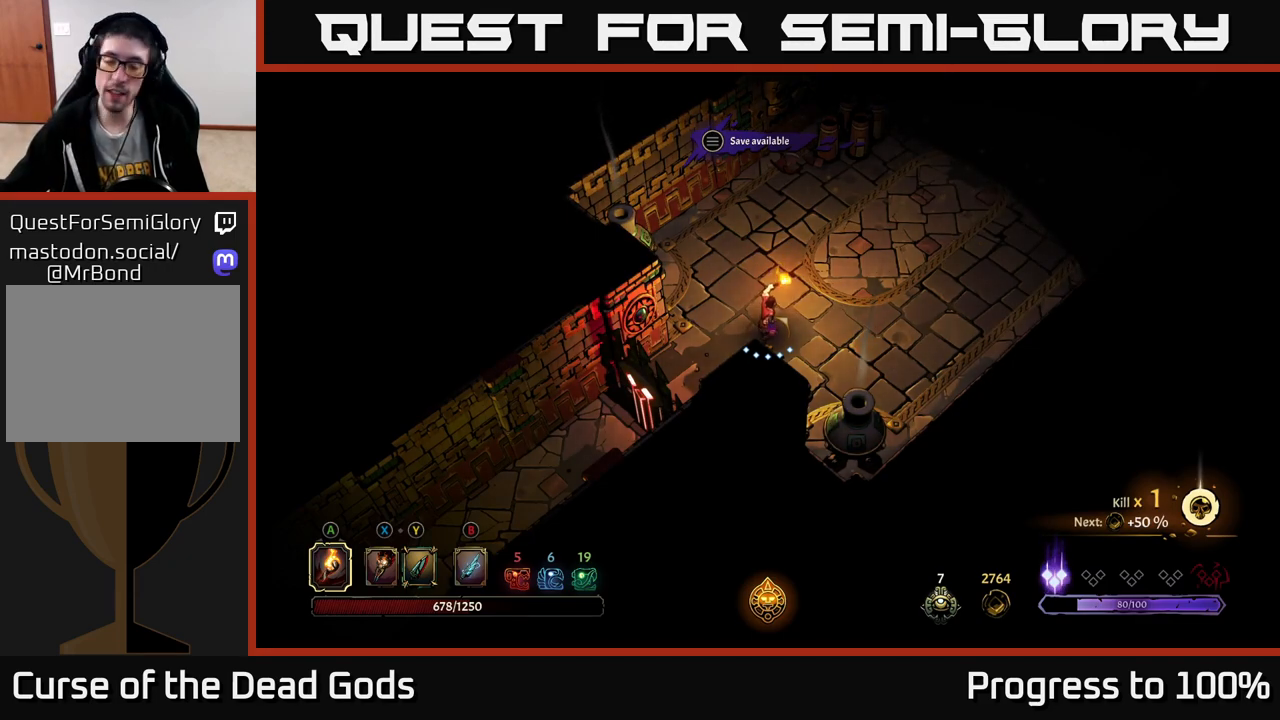
Gameplay with a controller (Xbox layout); each line is a JSON object with the inputs held at the frame after it. "events" lists button and stick changes between this image and that frame as [ms after this image, input, new state], when the widget could be followed in between.
{"buttons": [], "left_stick": "up-right", "right_stick": "center", "events": [[283, "left_stick", "up-right"]]}
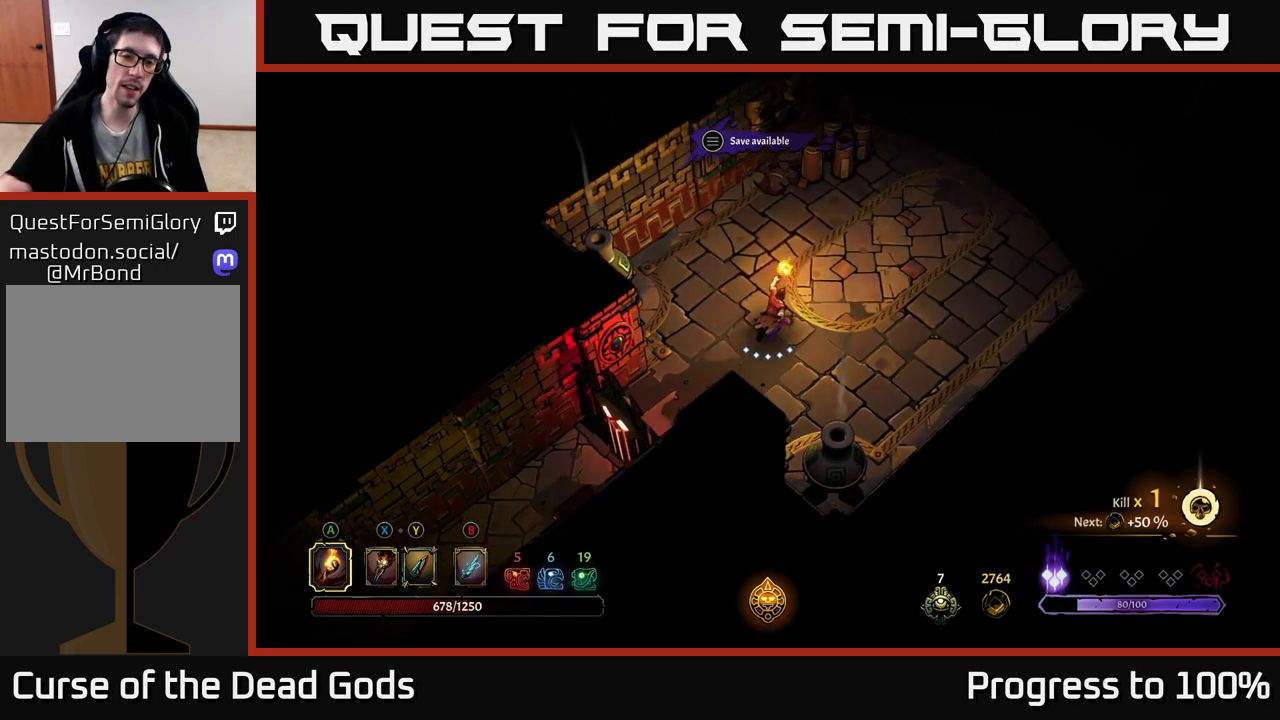
{"buttons": [], "left_stick": "center", "right_stick": "center", "events": [[333, "left_stick", "center"]]}
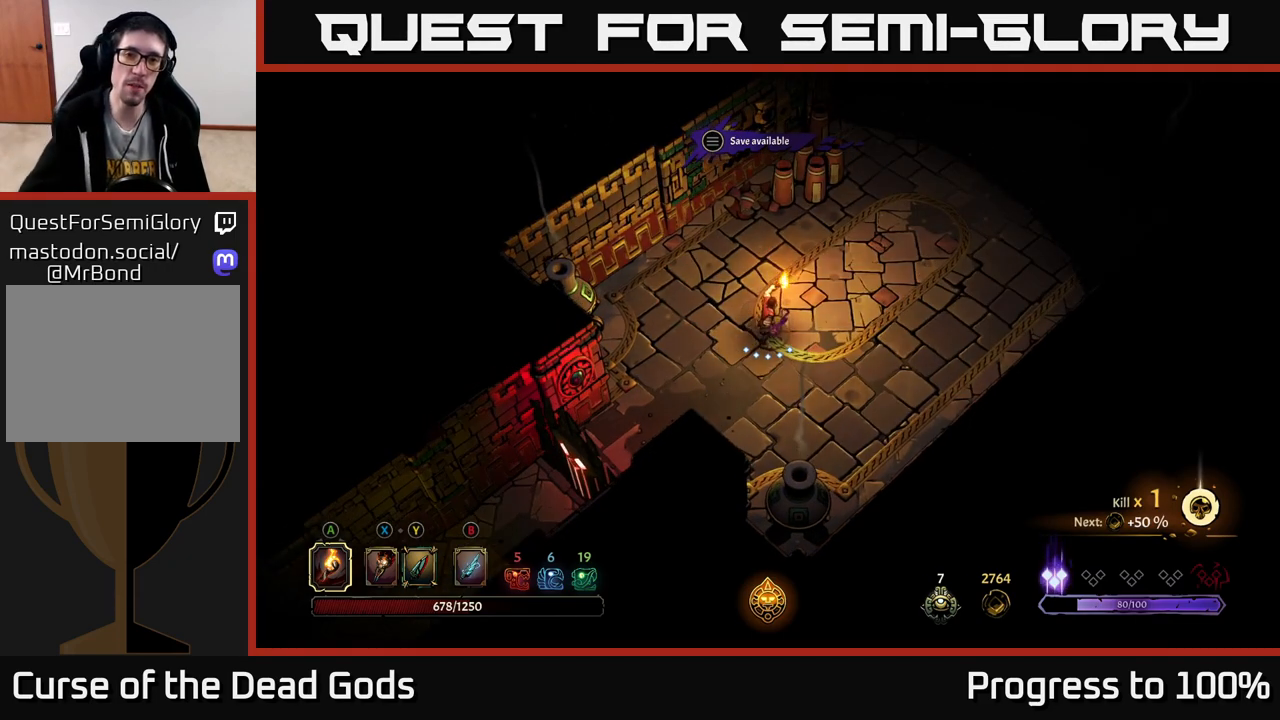
{"buttons": [], "left_stick": "up-right", "right_stick": "center", "events": [[117, "left_stick", "up"], [467, "left_stick", "up-right"]]}
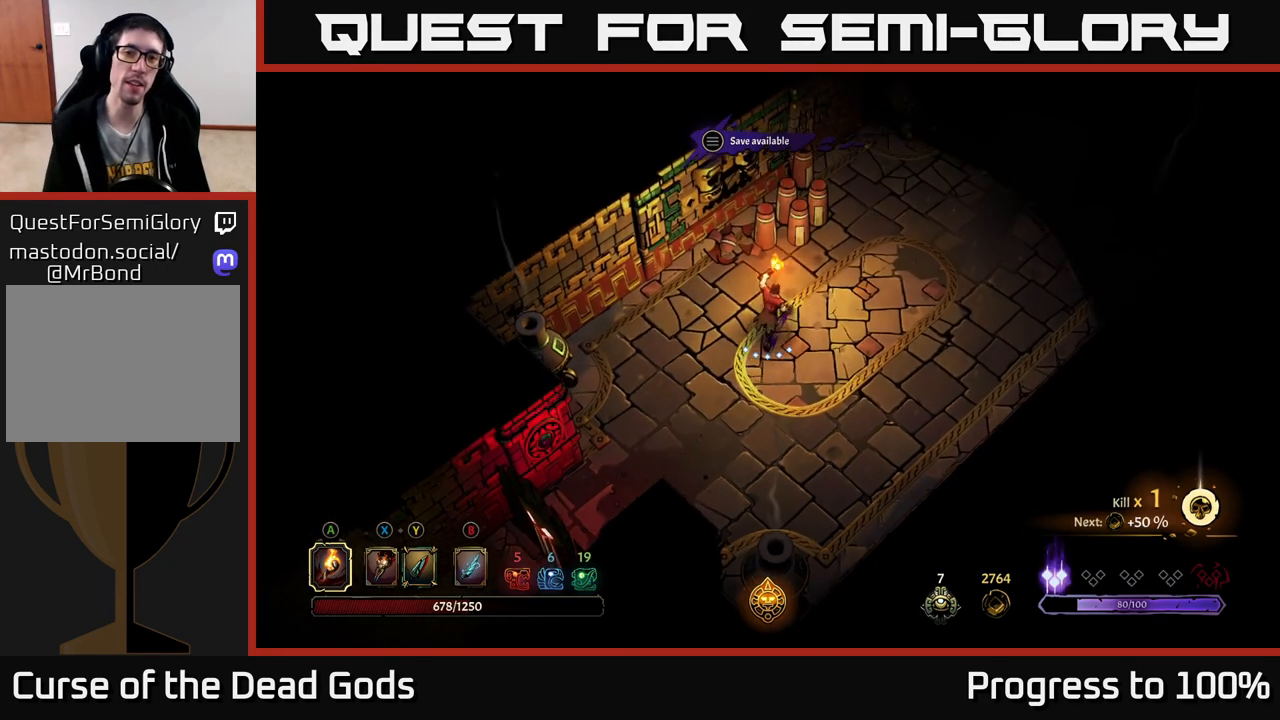
{"buttons": [], "left_stick": "center", "right_stick": "center", "events": [[150, "R2", "down"], [283, "R2", "up"], [417, "left_stick", "center"]]}
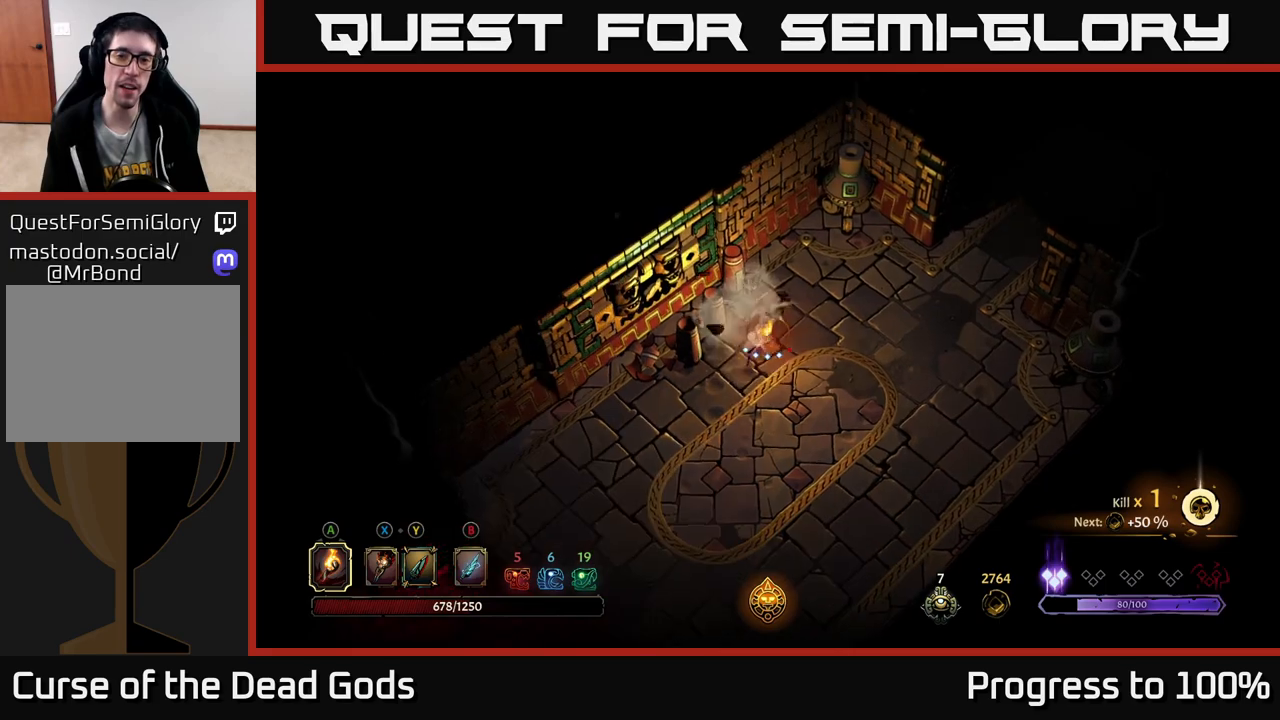
{"buttons": [], "left_stick": "down-left", "right_stick": "center", "events": [[117, "left_stick", "down-left"]]}
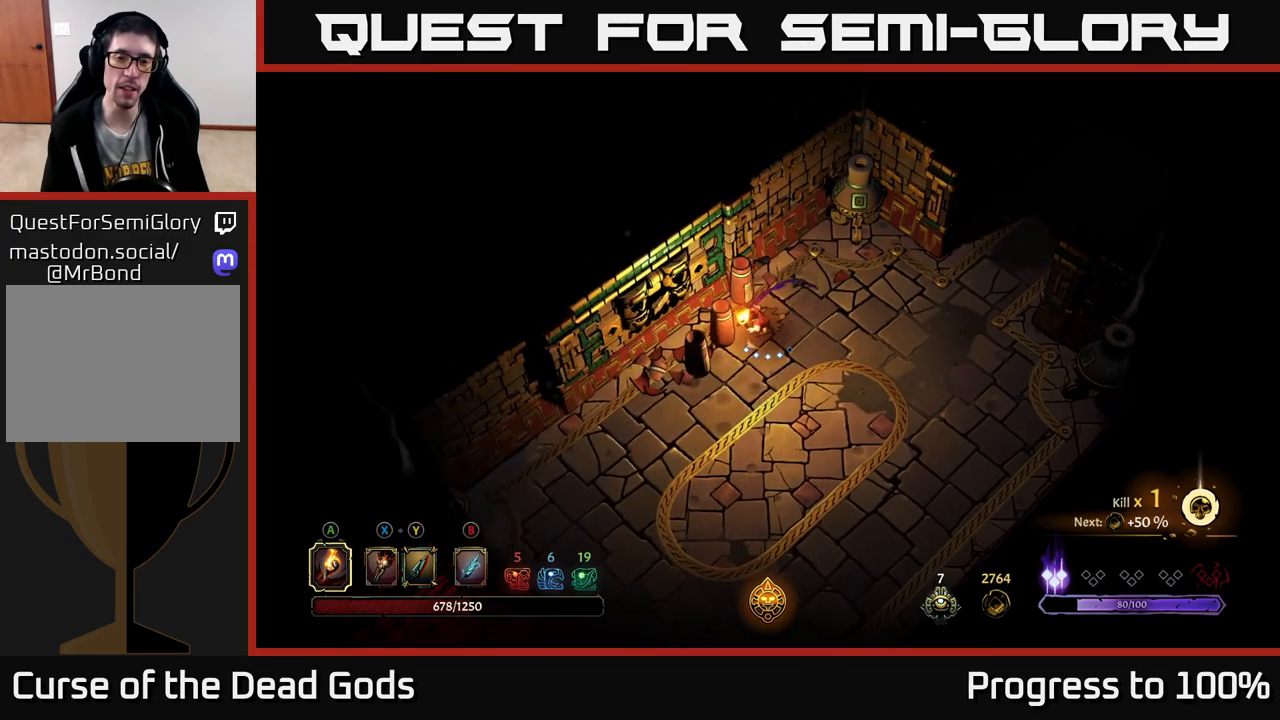
{"buttons": [], "left_stick": "down-left", "right_stick": "center", "events": [[117, "left_stick", "left"], [267, "left_stick", "down-left"]]}
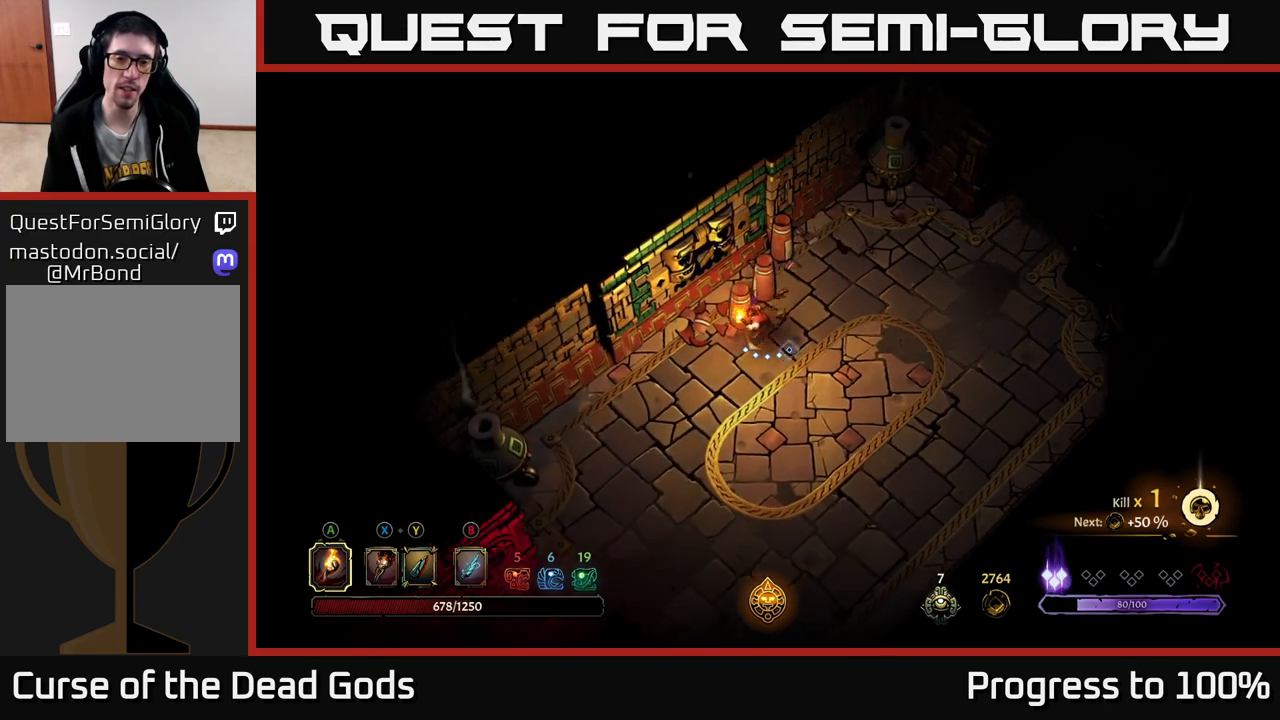
{"buttons": [], "left_stick": "left", "right_stick": "center", "events": [[433, "left_stick", "left"]]}
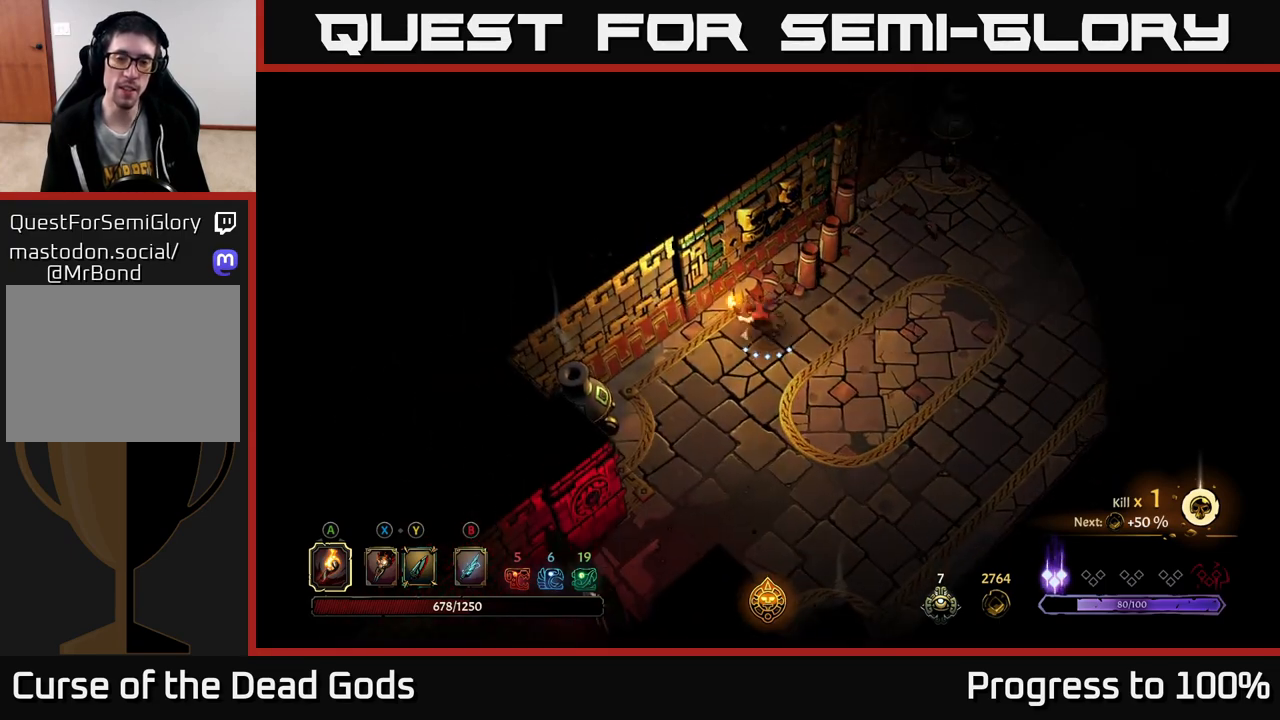
{"buttons": [], "left_stick": "center", "right_stick": "center", "events": [[50, "left_stick", "up"], [217, "left_stick", "up-right"], [250, "R2", "down"], [433, "R2", "up"], [483, "left_stick", "center"]]}
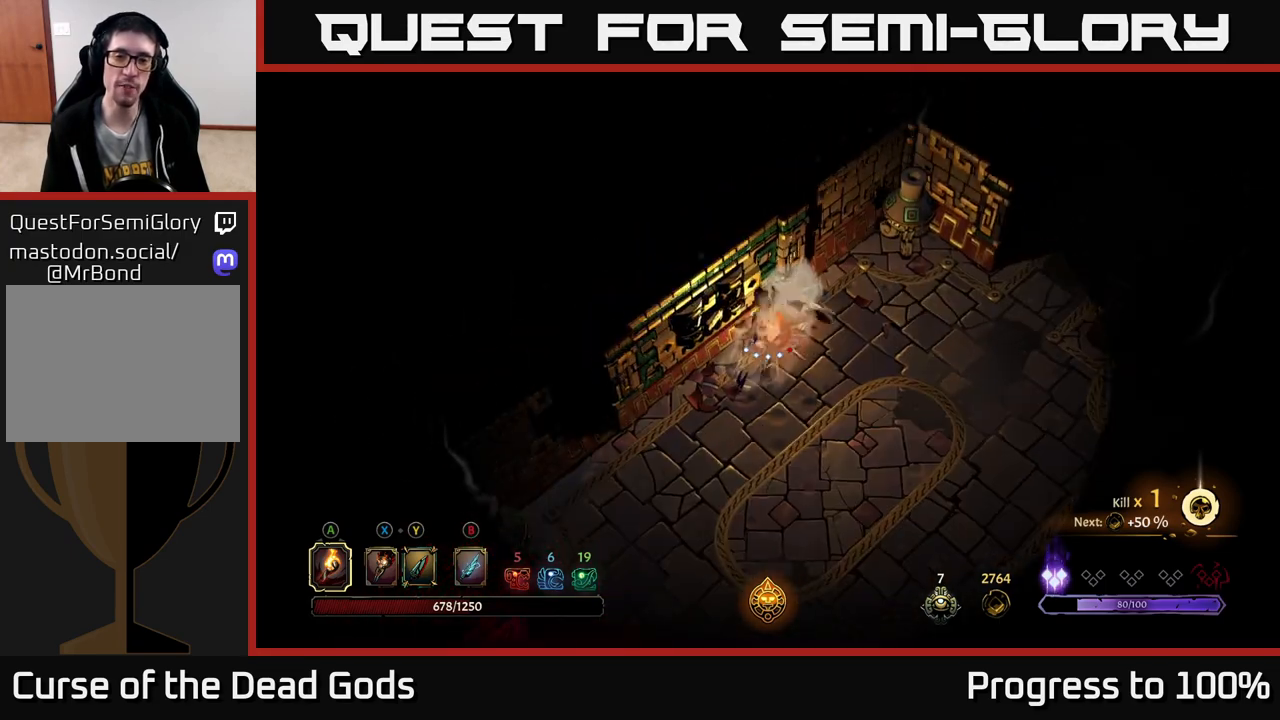
{"buttons": [], "left_stick": "down-right", "right_stick": "center", "events": [[250, "left_stick", "down-right"]]}
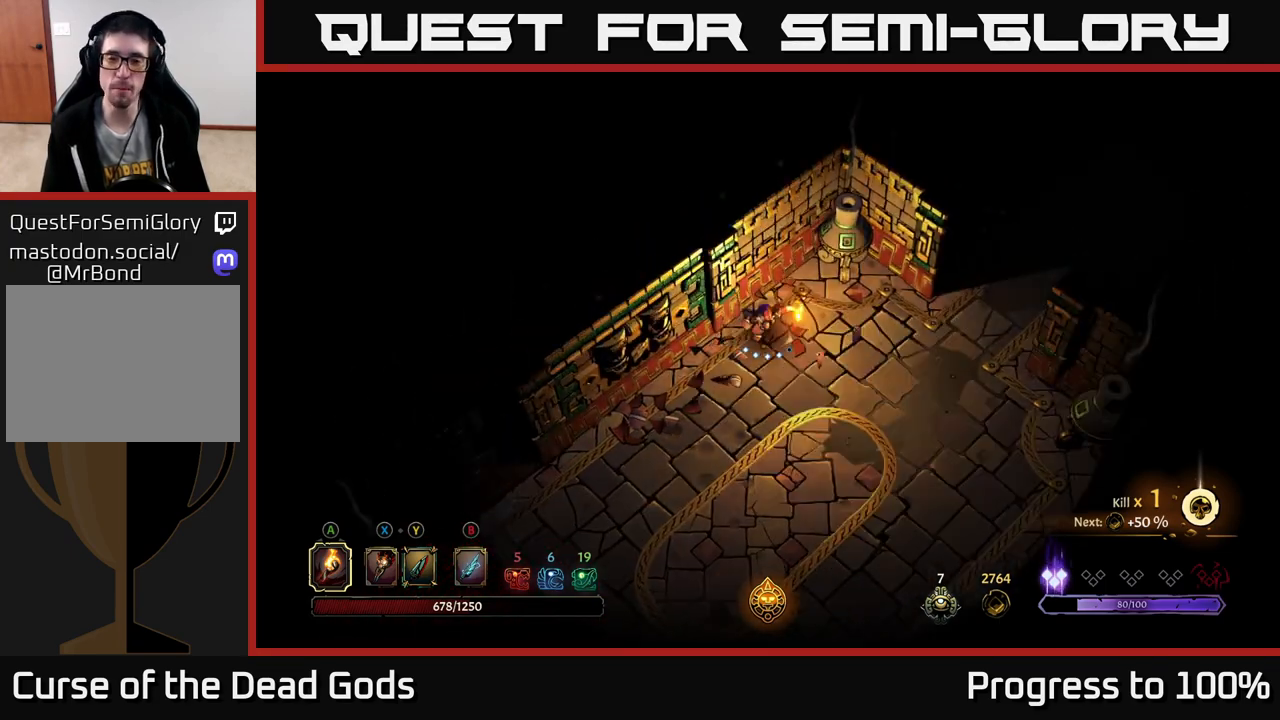
{"buttons": [], "left_stick": "right", "right_stick": "center", "events": [[167, "left_stick", "right"]]}
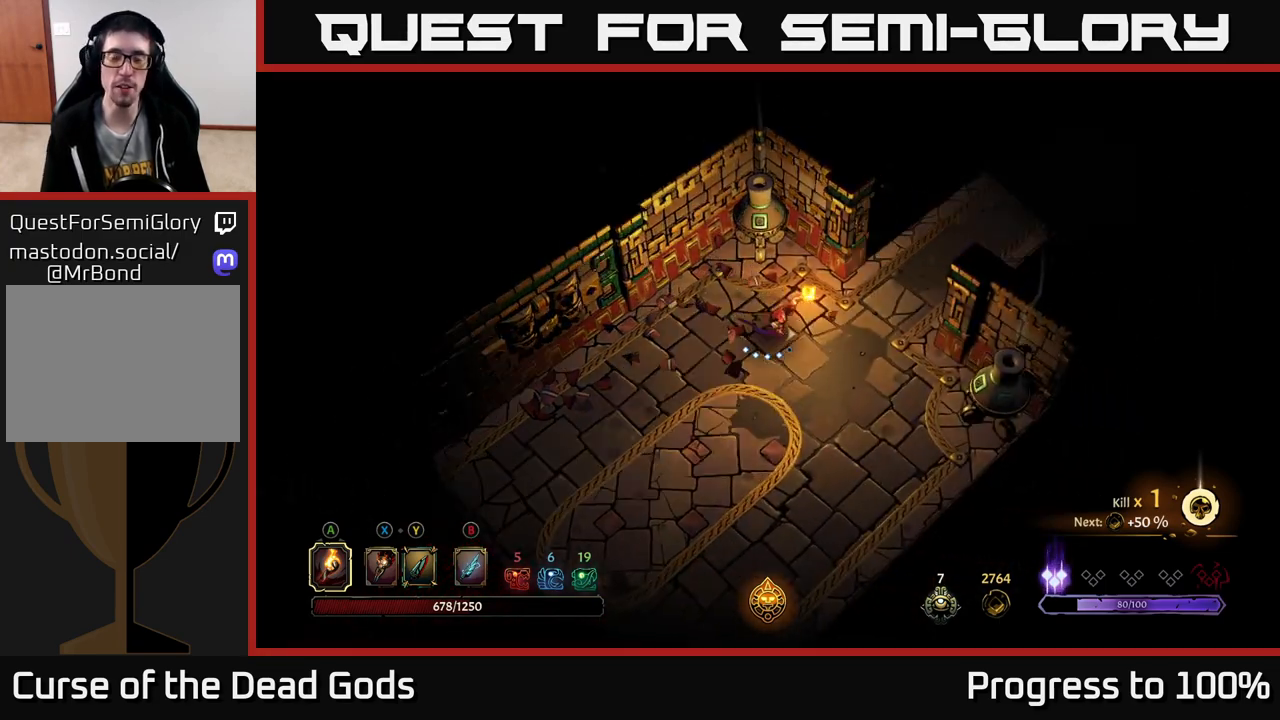
{"buttons": [], "left_stick": "center", "right_stick": "center", "events": [[167, "left_stick", "center"]]}
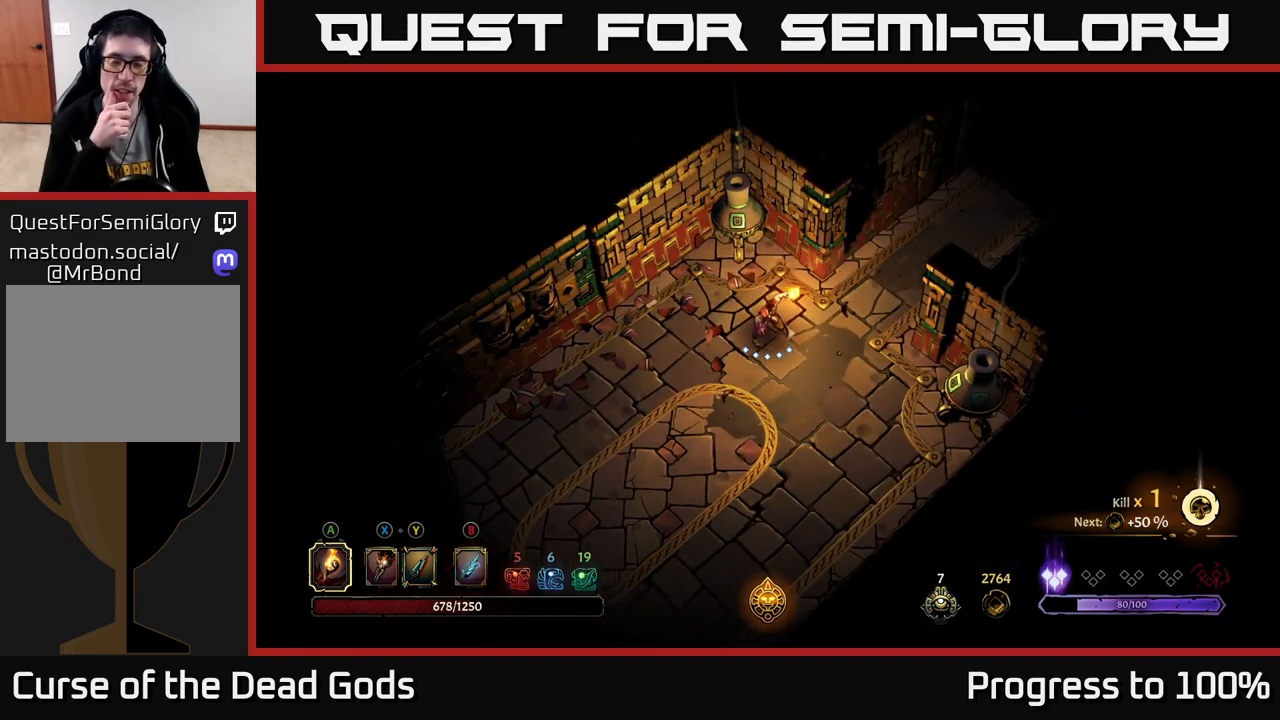
{"buttons": [], "left_stick": "center", "right_stick": "center", "events": []}
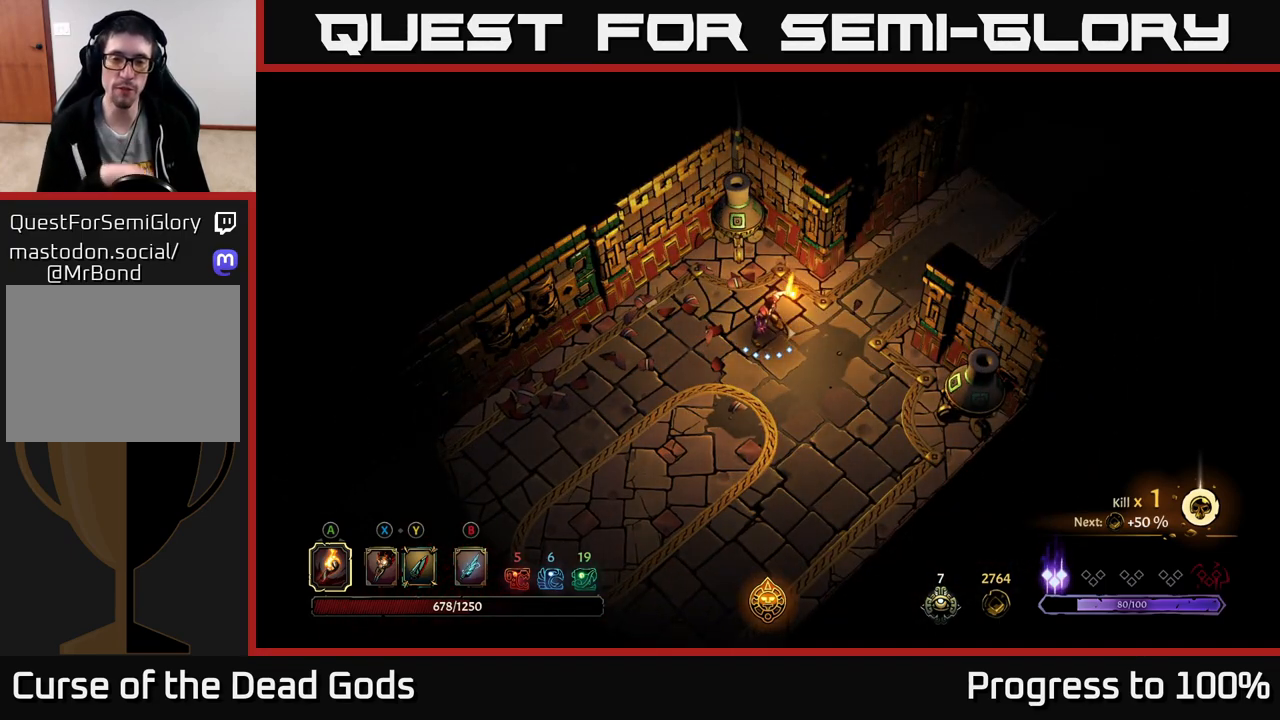
{"buttons": [], "left_stick": "right", "right_stick": "center", "events": [[100, "left_stick", "right"]]}
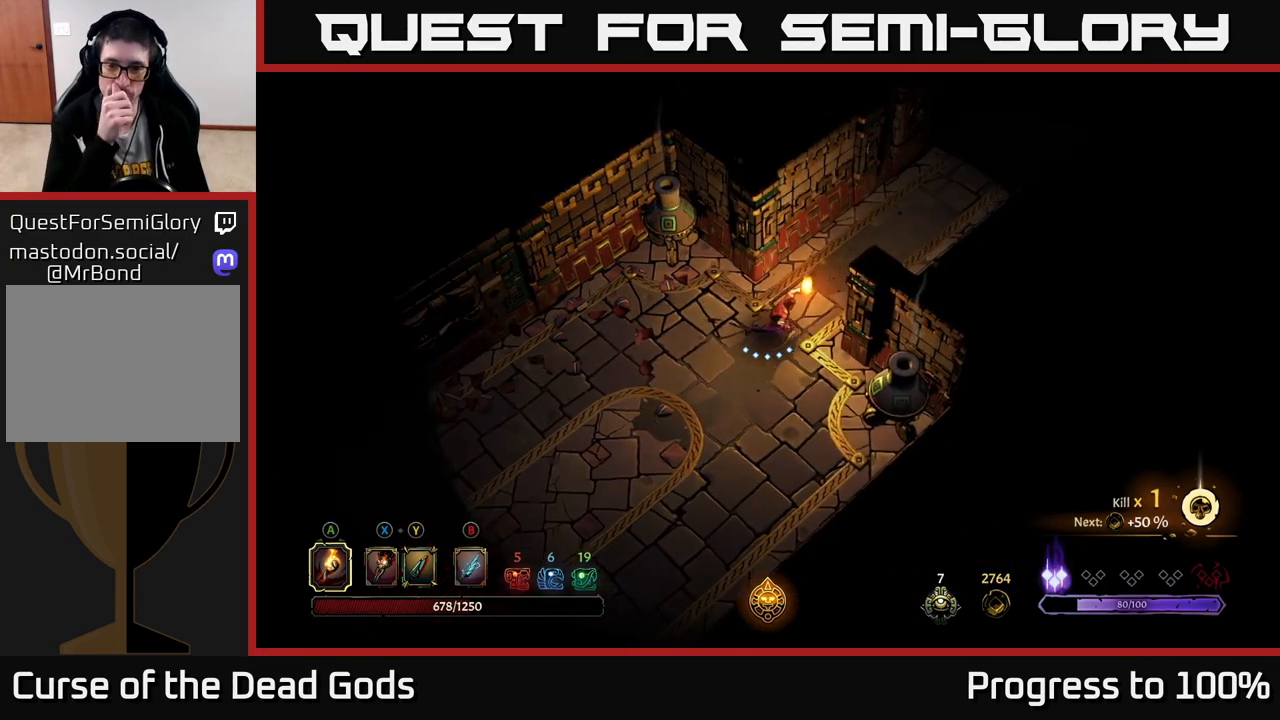
{"buttons": [], "left_stick": "up-right", "right_stick": "center", "events": [[333, "left_stick", "up-right"]]}
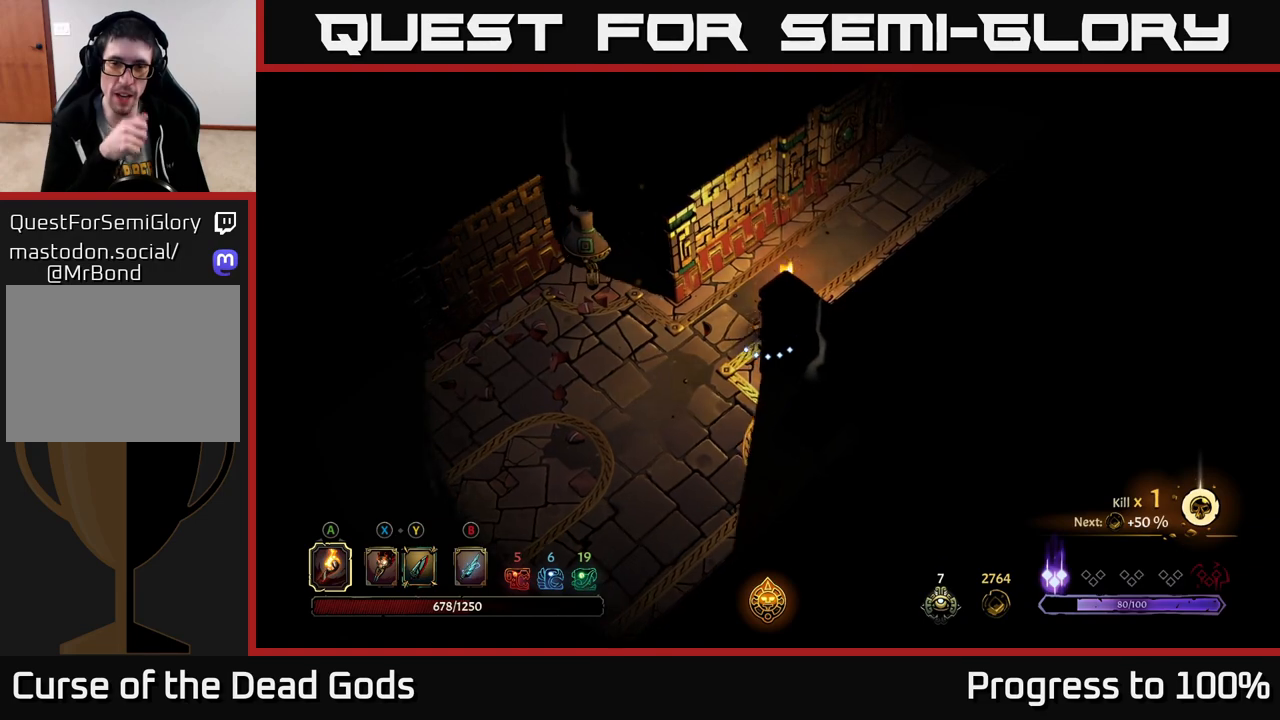
{"buttons": [], "left_stick": "up-right", "right_stick": "center", "events": []}
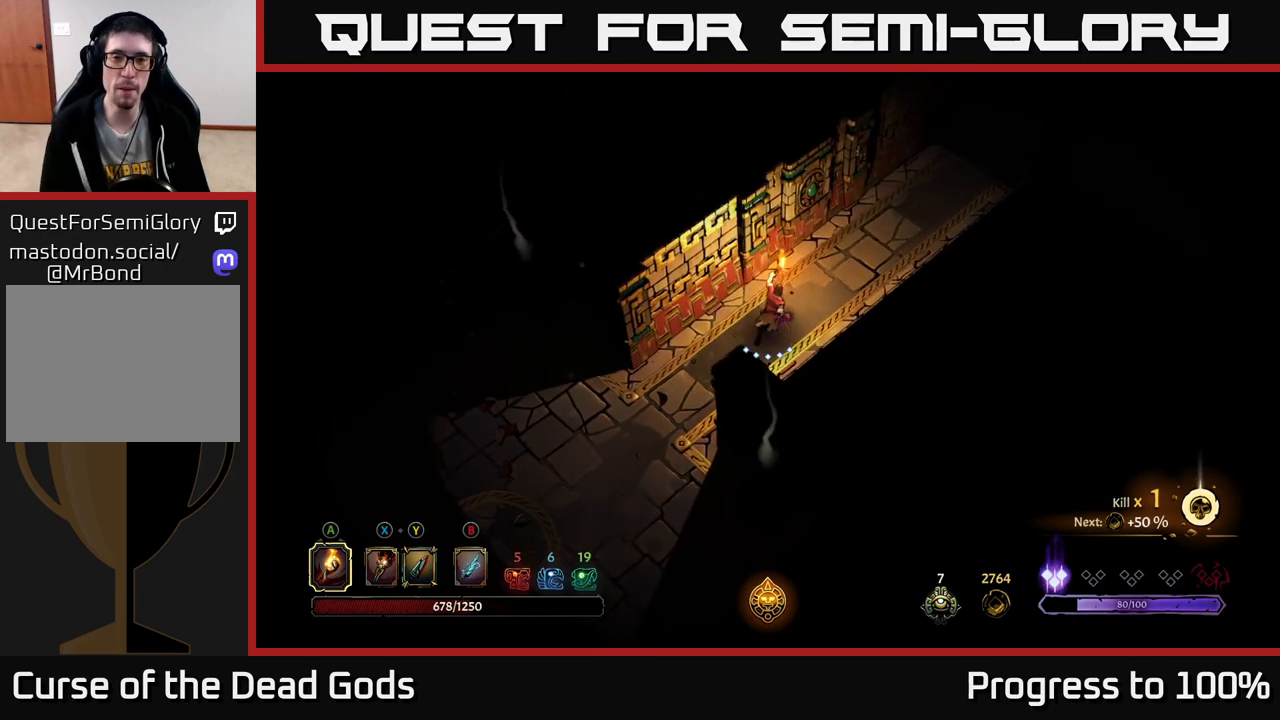
{"buttons": [], "left_stick": "up-right", "right_stick": "center", "events": []}
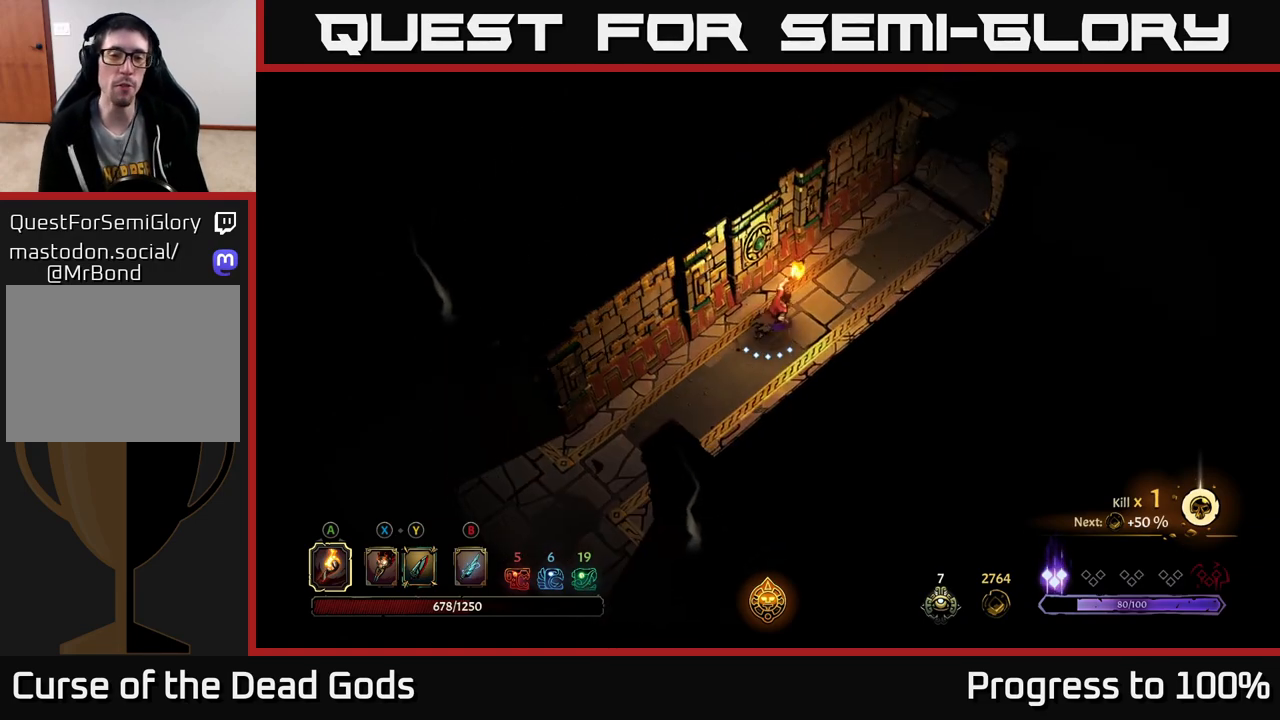
{"buttons": [], "left_stick": "up-right", "right_stick": "center", "events": []}
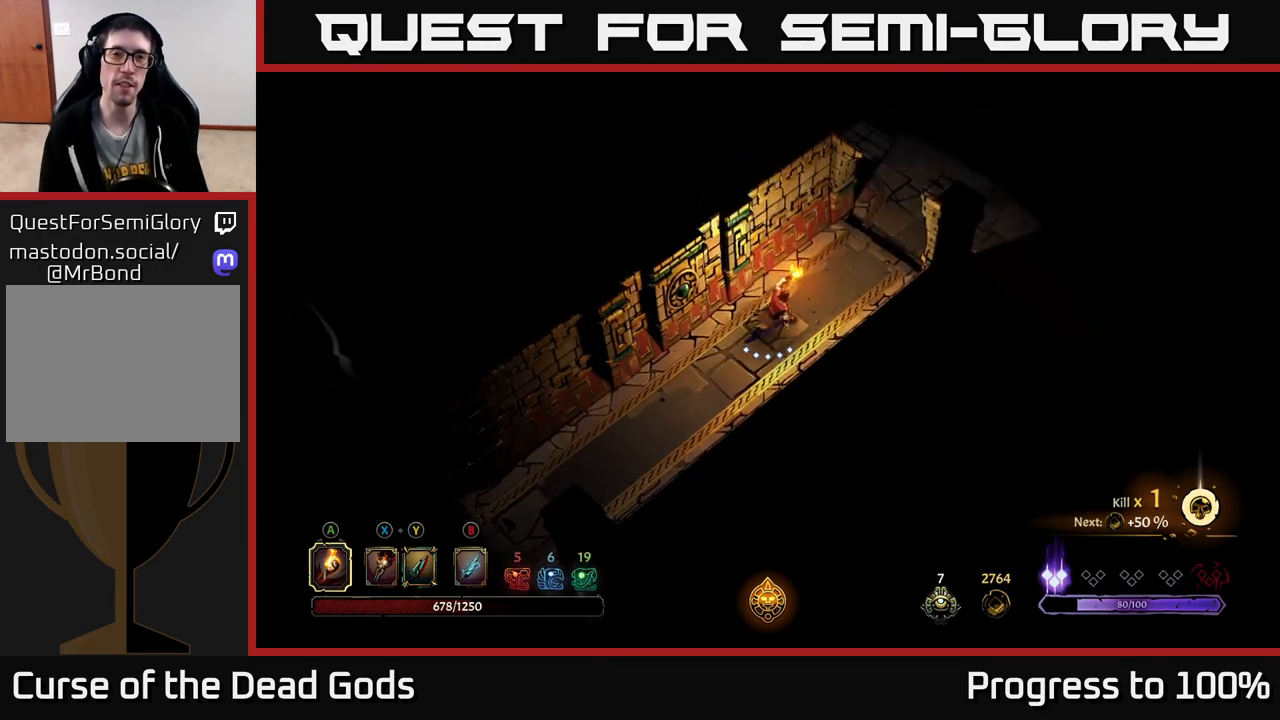
{"buttons": [], "left_stick": "up-right", "right_stick": "center", "events": []}
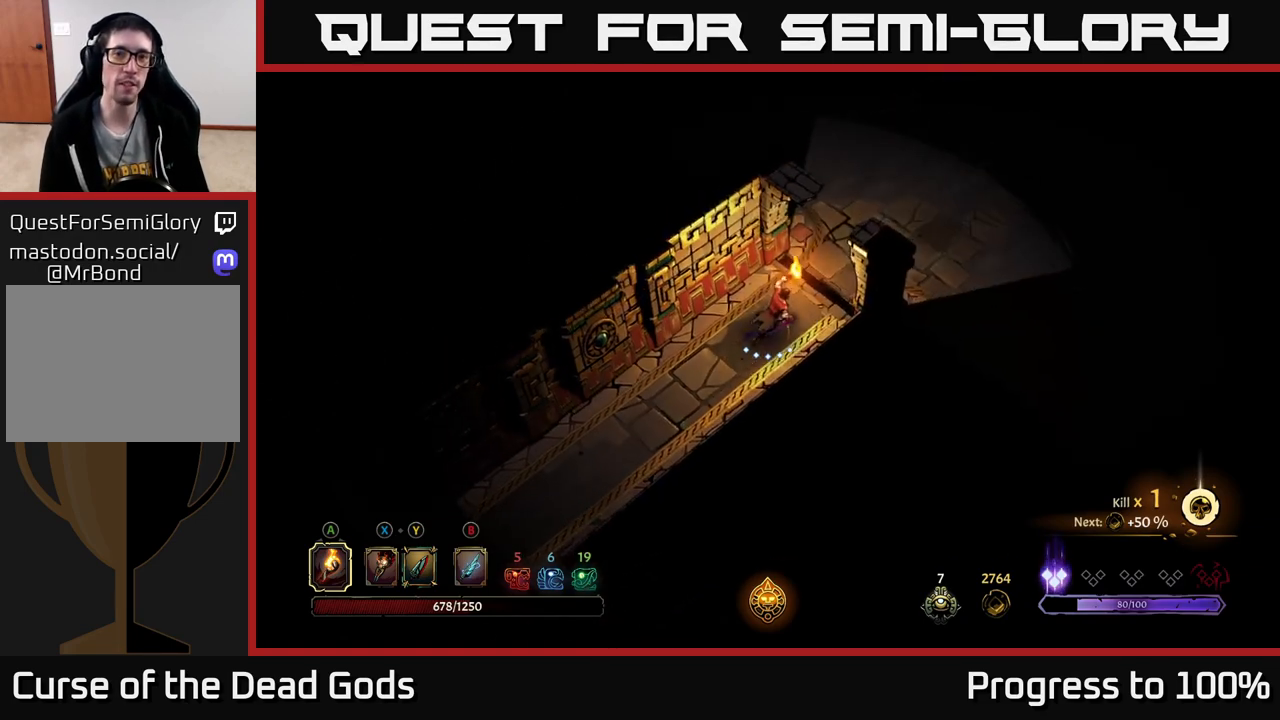
{"buttons": [], "left_stick": "up-right", "right_stick": "center", "events": []}
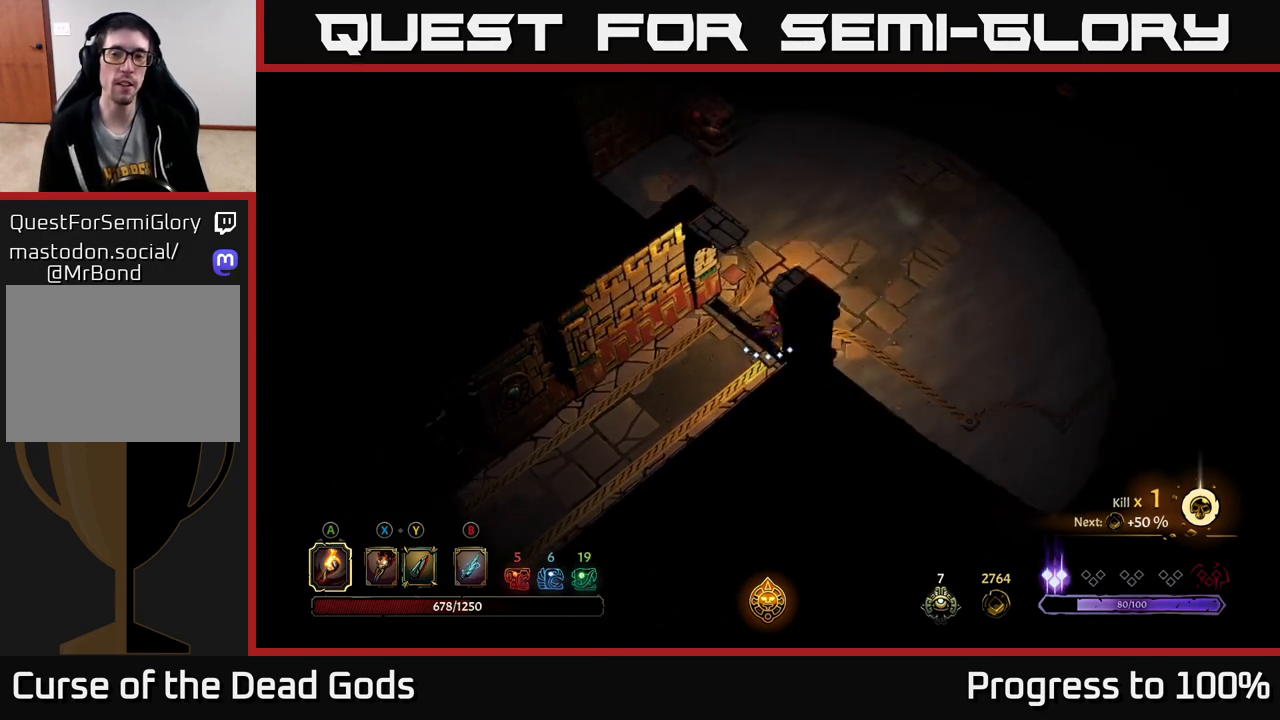
{"buttons": [], "left_stick": "up-right", "right_stick": "center", "events": []}
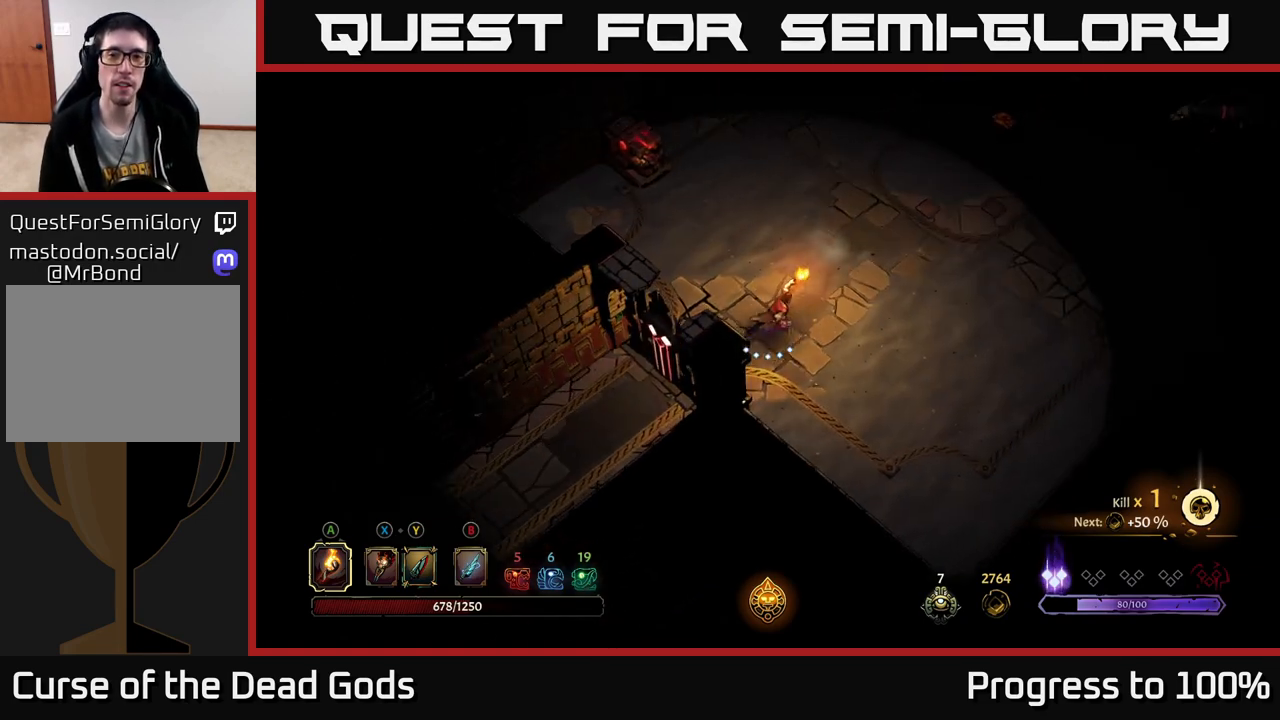
{"buttons": [], "left_stick": "up-right", "right_stick": "center", "events": []}
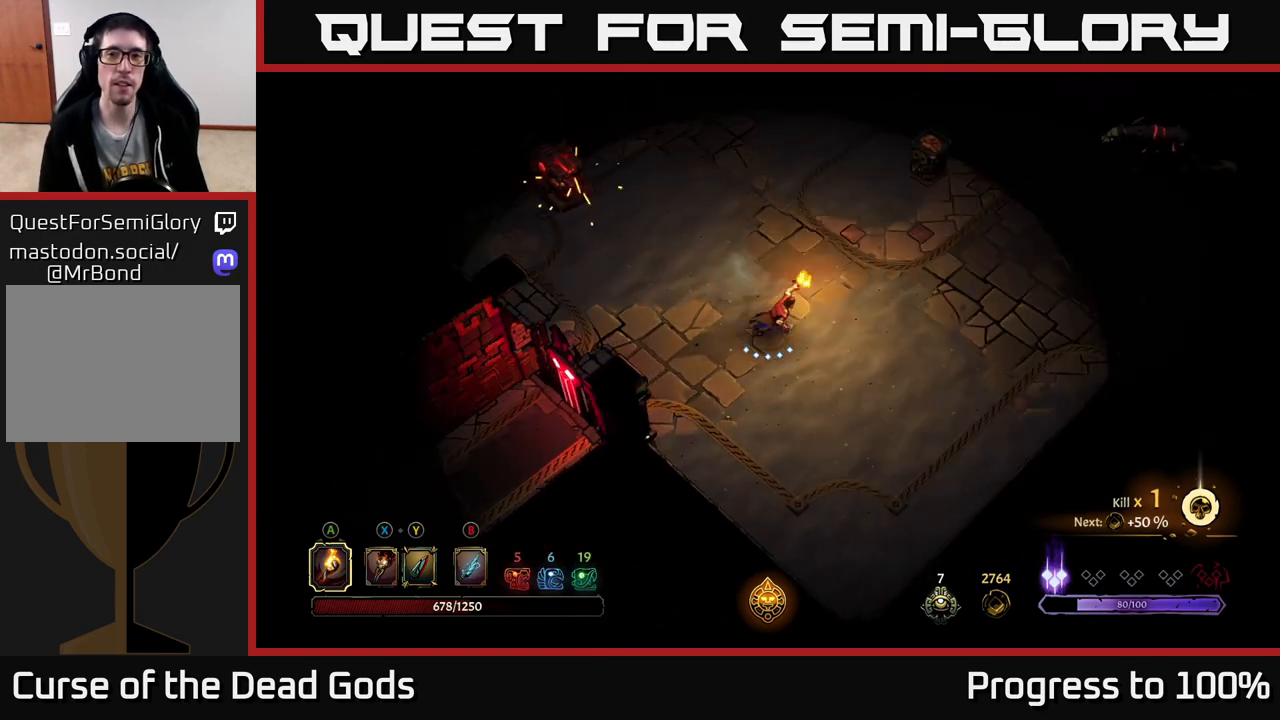
{"buttons": [], "left_stick": "up-right", "right_stick": "center", "events": []}
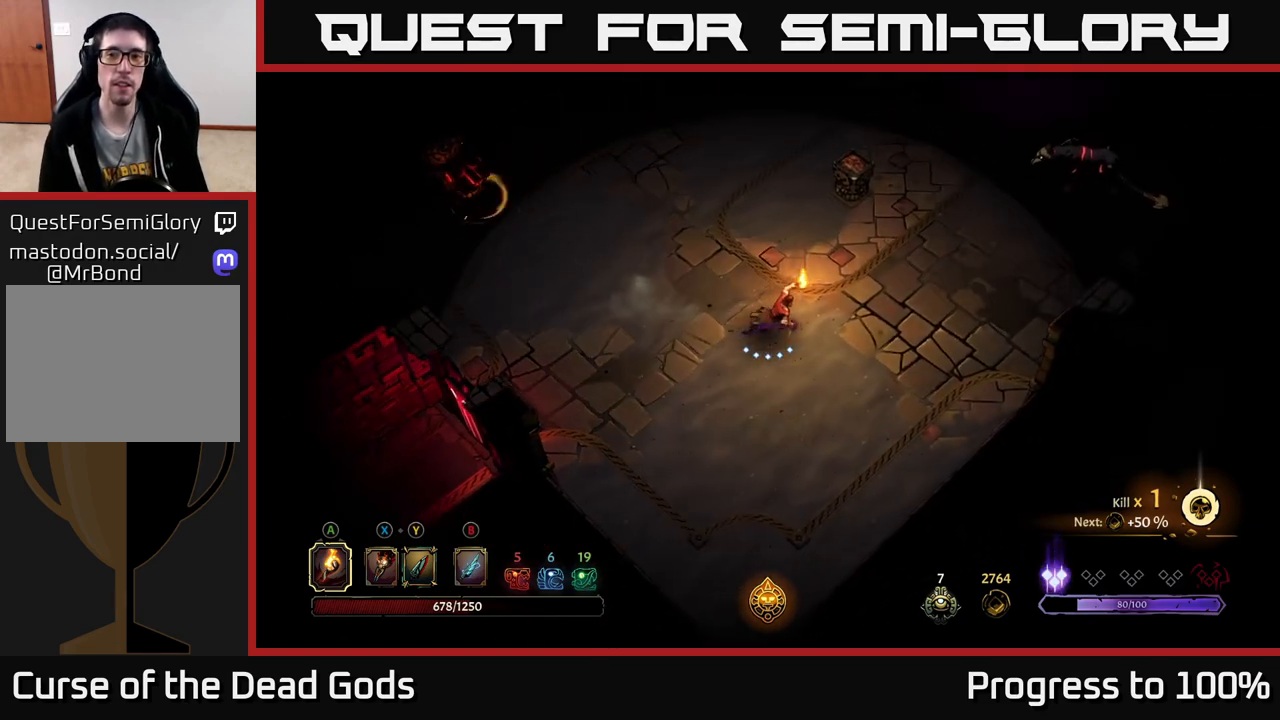
{"buttons": [], "left_stick": "up-right", "right_stick": "center", "events": []}
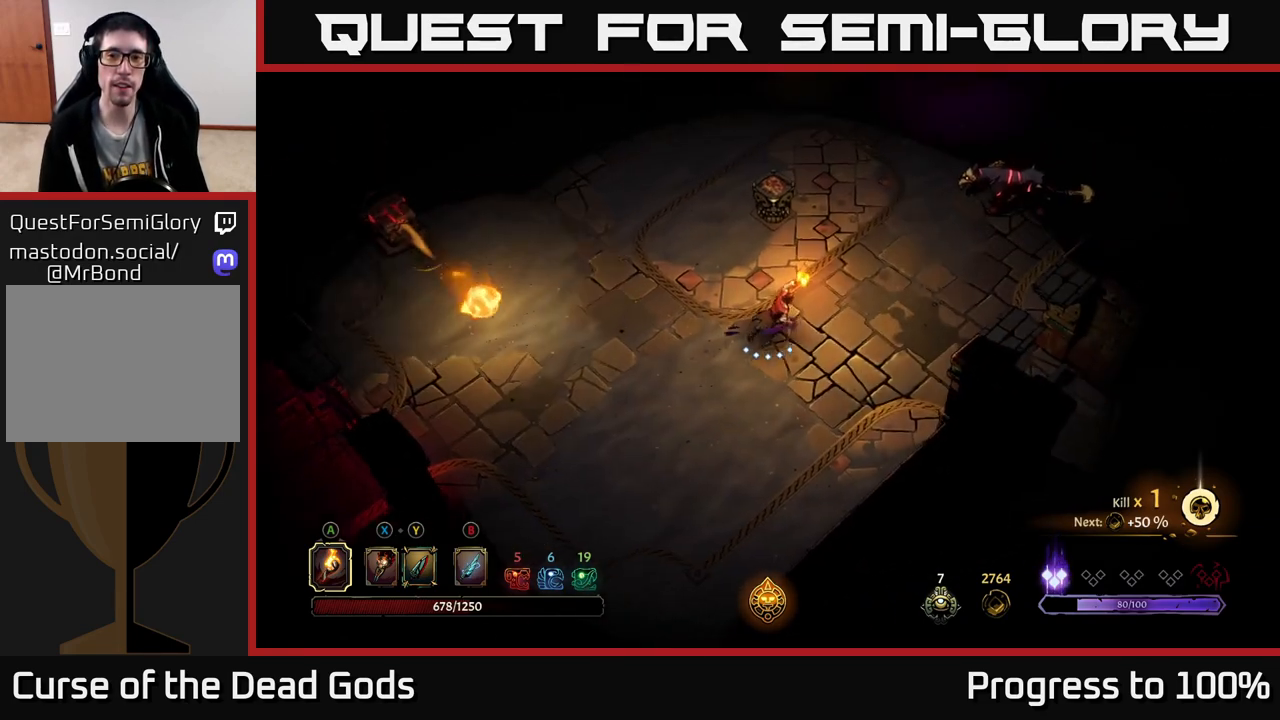
{"buttons": [], "left_stick": "up-right", "right_stick": "center", "events": [[50, "B", "down"], [117, "B", "up"], [167, "B", "down"], [233, "B", "up"]]}
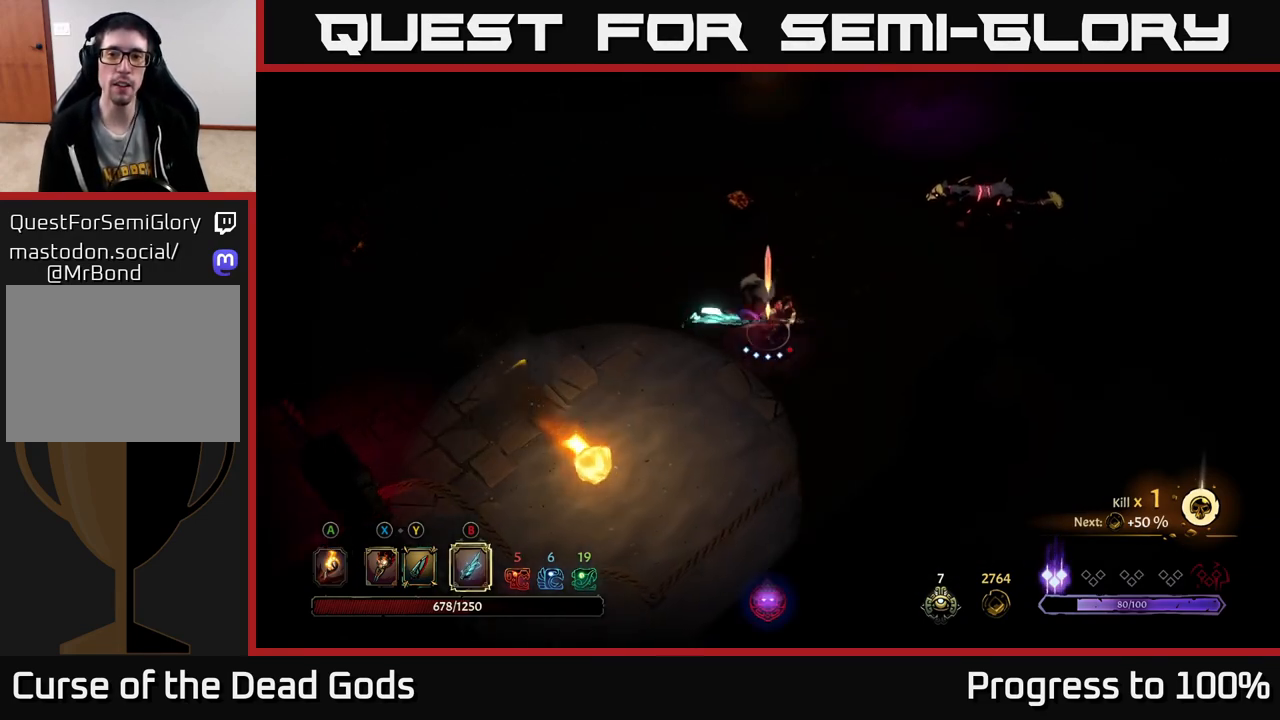
{"buttons": [], "left_stick": "up-right", "right_stick": "center", "events": [[217, "B", "down"], [317, "B", "up"]]}
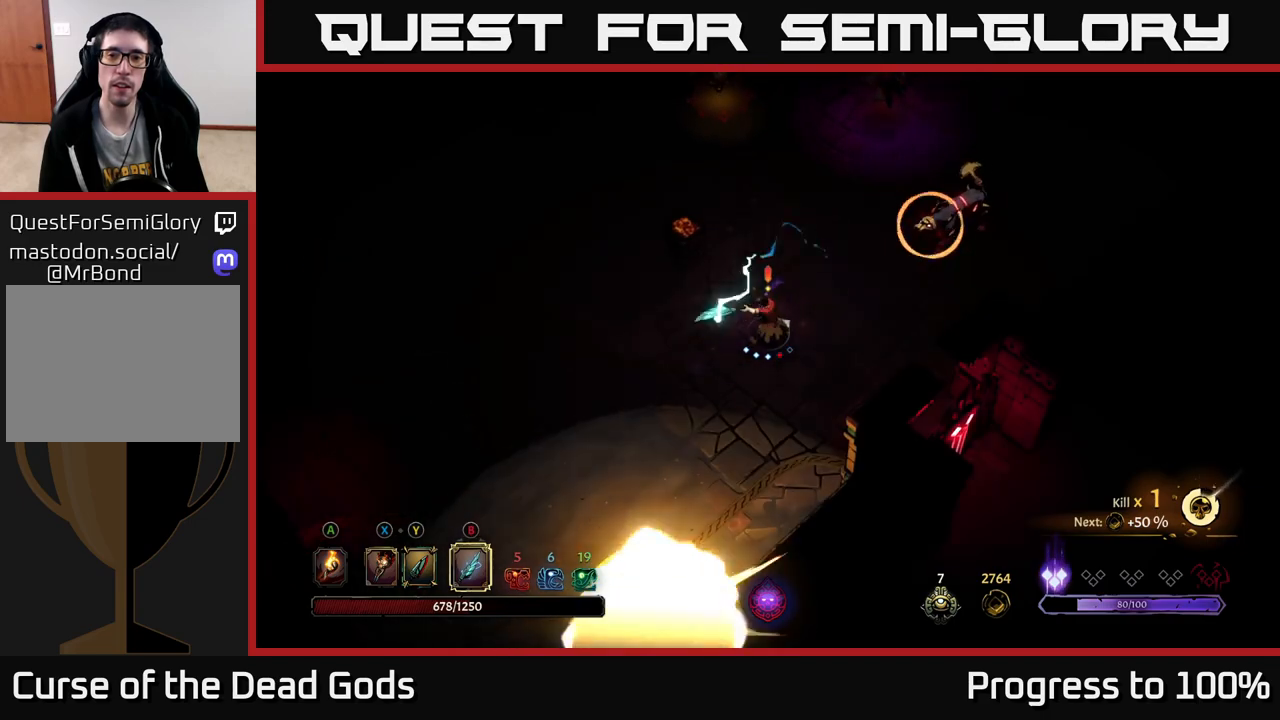
{"buttons": [], "left_stick": "down", "right_stick": "center", "events": [[283, "R2", "down"], [450, "R2", "up"], [450, "left_stick", "down"]]}
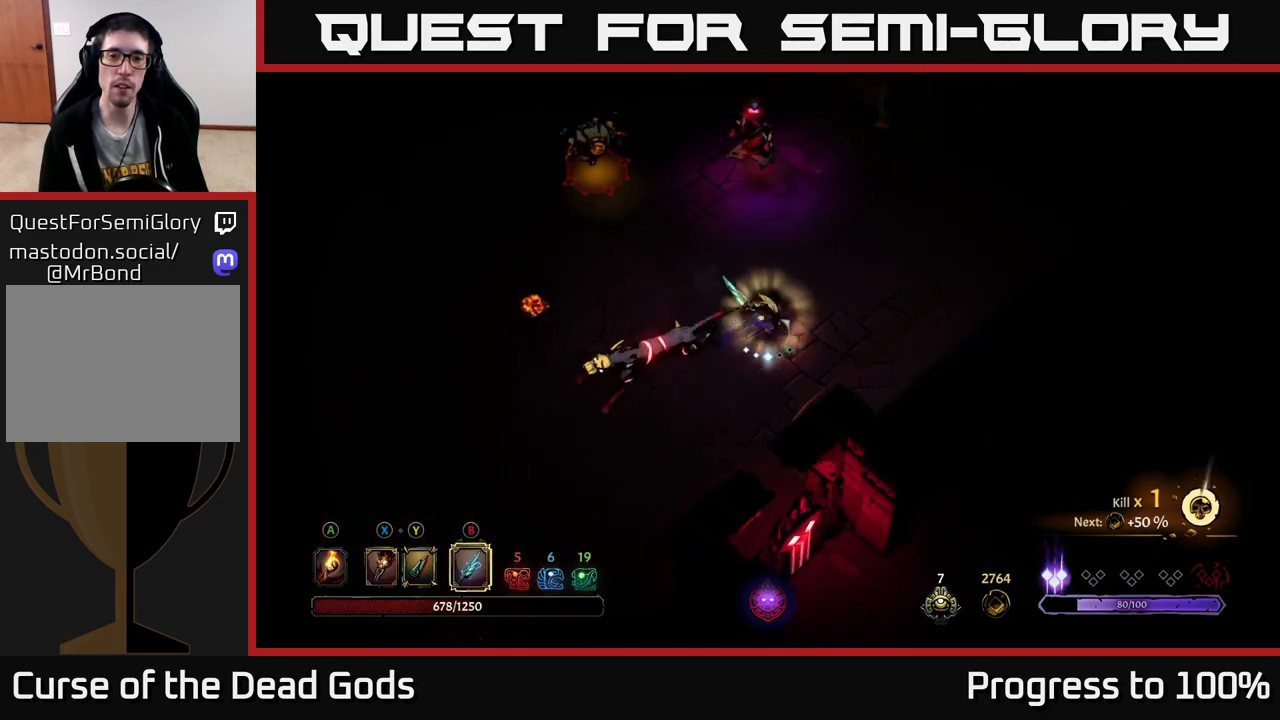
{"buttons": [], "left_stick": "up-left", "right_stick": "center", "events": [[83, "left_stick", "down-left"], [350, "left_stick", "up-left"]]}
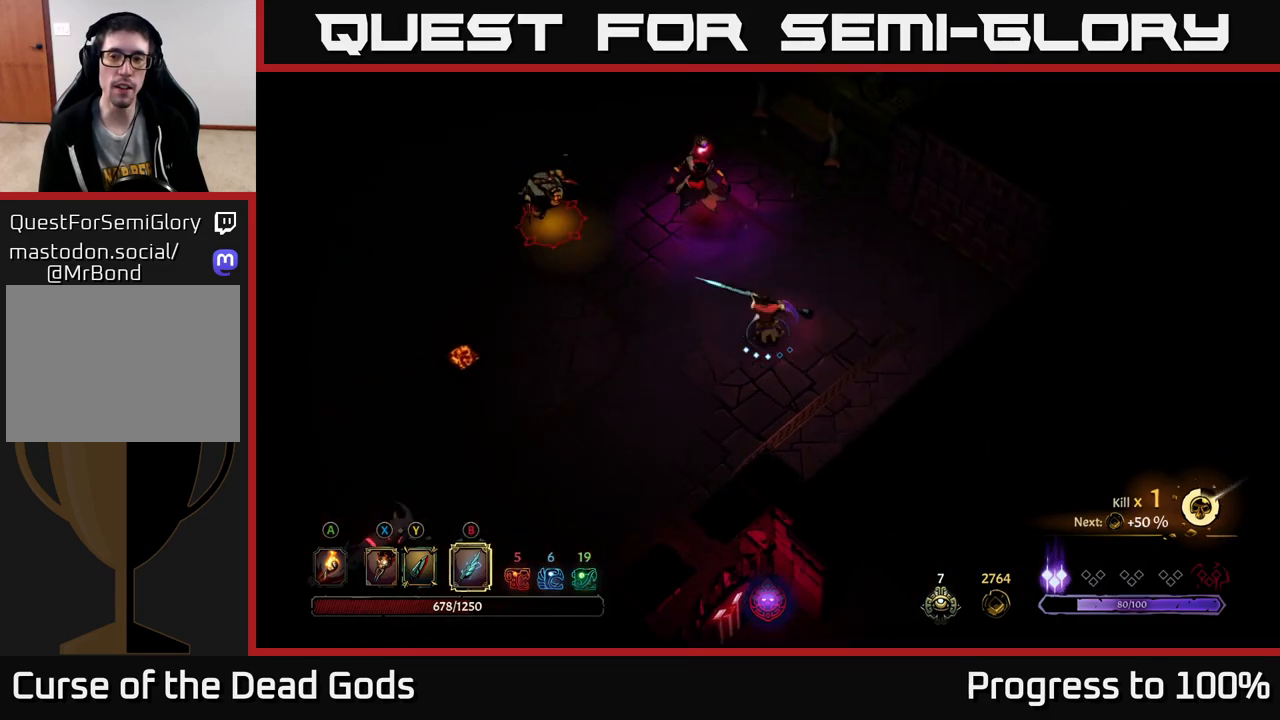
{"buttons": [], "left_stick": "up-left", "right_stick": "center", "events": [[167, "X", "down"], [250, "X", "up"], [333, "X", "down"], [433, "X", "up"]]}
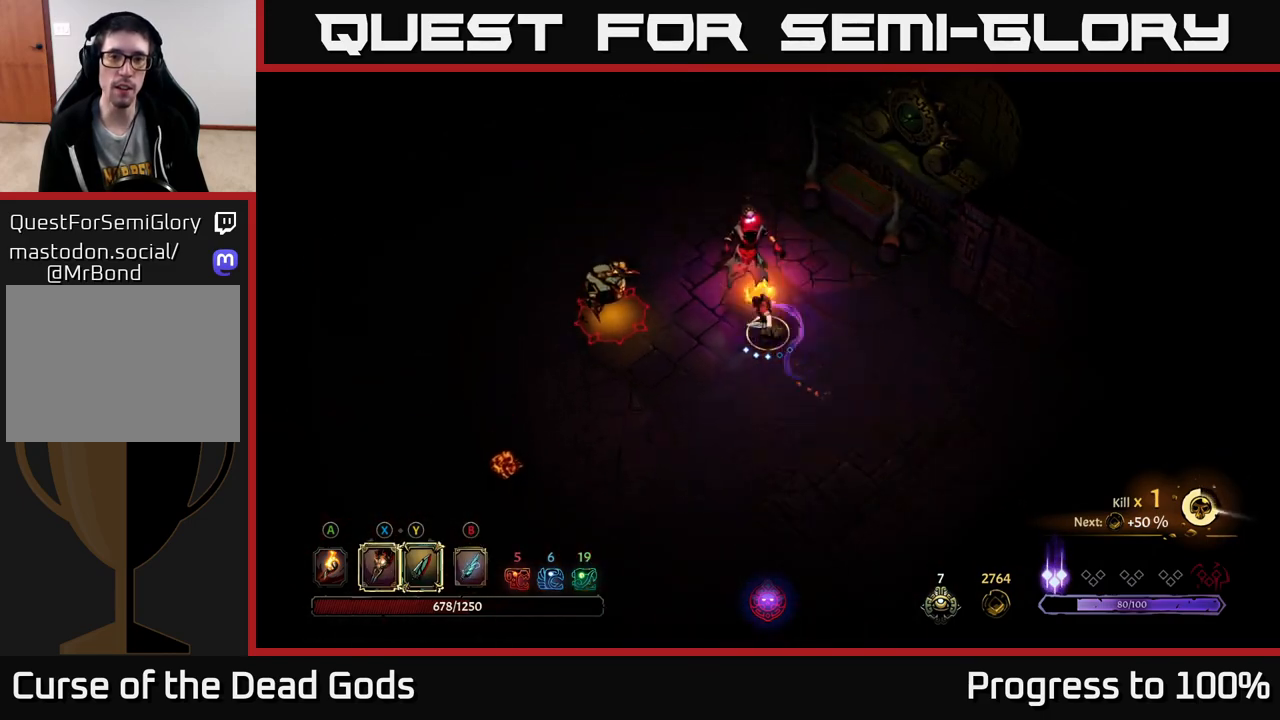
{"buttons": ["X"], "left_stick": "up", "right_stick": "center", "events": [[67, "X", "down"], [183, "X", "up"], [200, "left_stick", "up"], [283, "X", "down"], [417, "X", "up"], [500, "X", "down"]]}
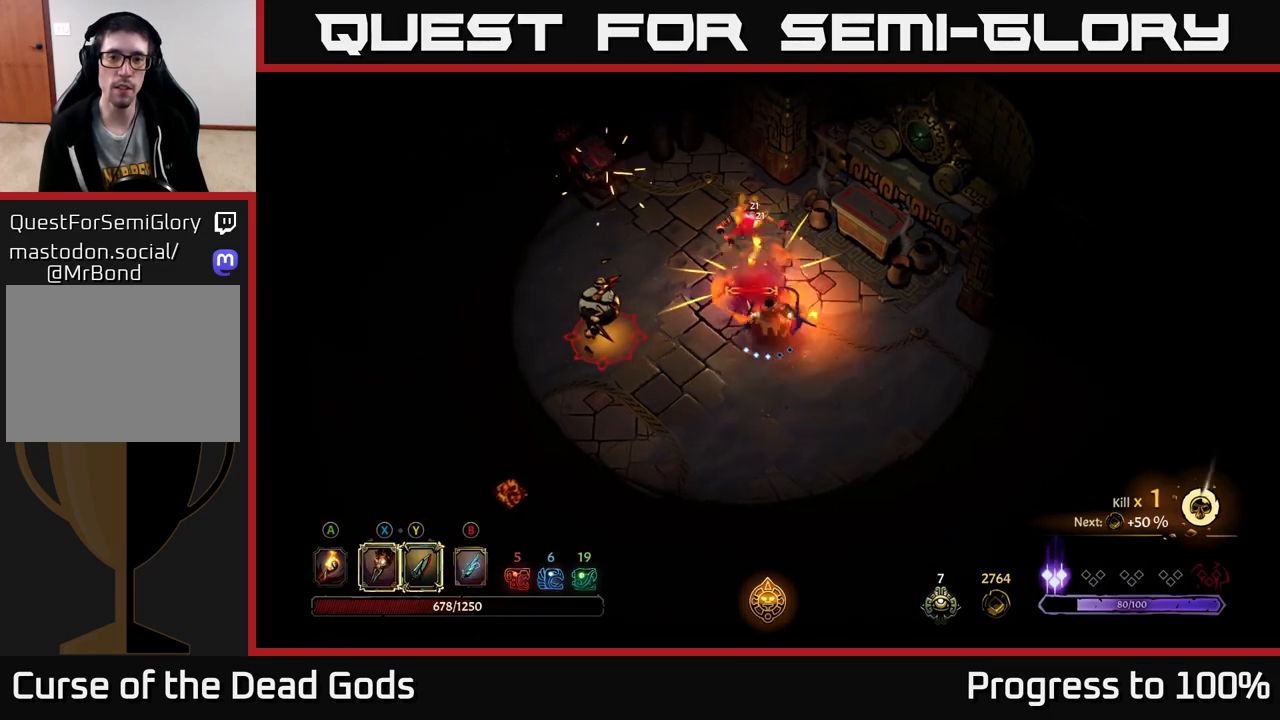
{"buttons": [], "left_stick": "up", "right_stick": "center", "events": [[150, "X", "up"]]}